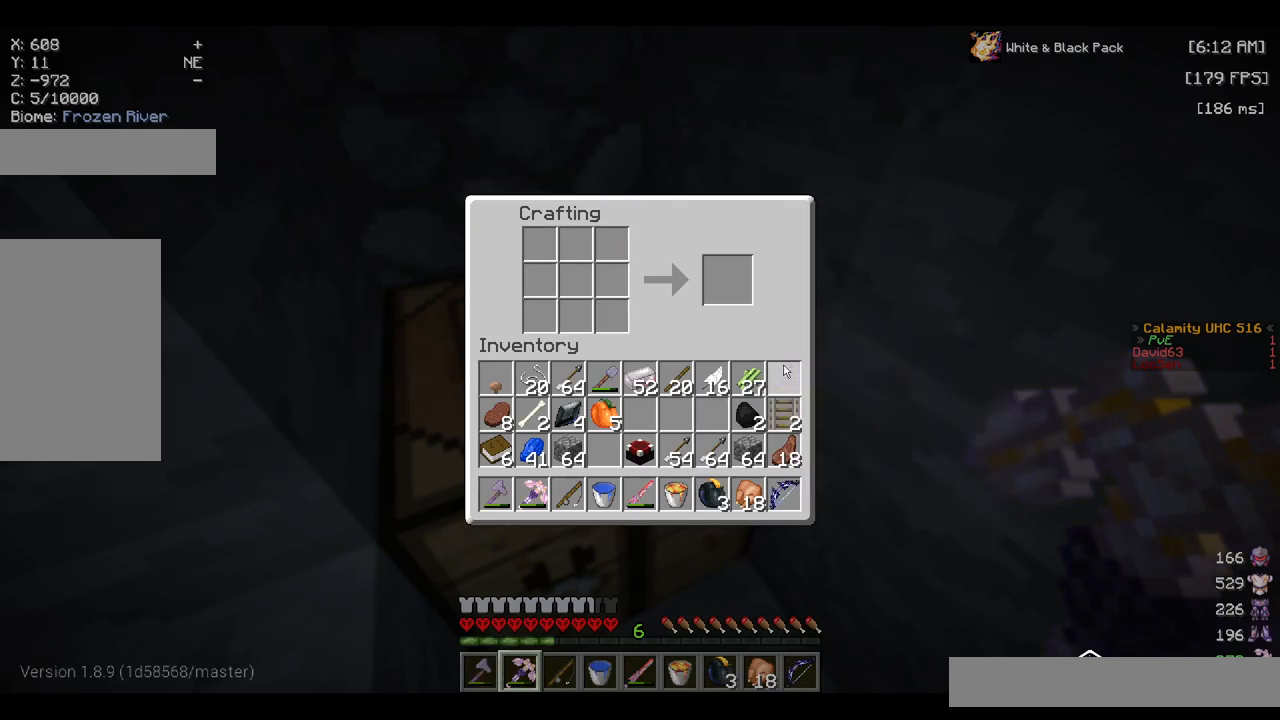
Gameplay with keyboard and mouse; each line is a JSON object with the keys and mouse buttons held at the frame after it. "events" lists presses ("down") and releases ("up") of "a", "d", "s", "space", "w", "mouse_left" and "mouse_right" between this image and that frame as [ms after this image, input, new state], when the widget could be followed in between. "mouse_left", "mouse_right" = the "left", "right" buttons of the "mouse" list. No other keys are recorded. Fast repeated clicks can show as one long hold. Mouse movement is not recorded.
{"keys": [], "mouse": ["left"], "events": [[234, "mouse_left", "down"]]}
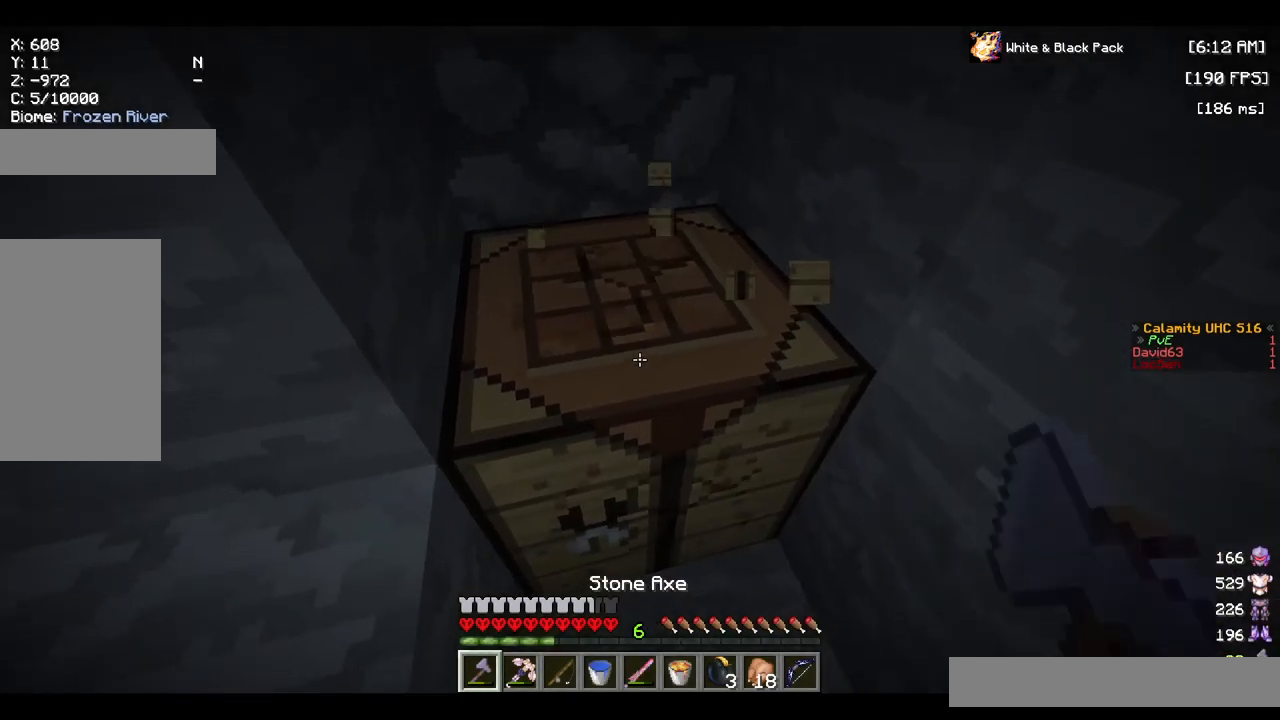
{"keys": [], "mouse": ["left"], "events": [[150, "a", "down"], [267, "w", "down"], [367, "a", "up"], [484, "w", "up"]]}
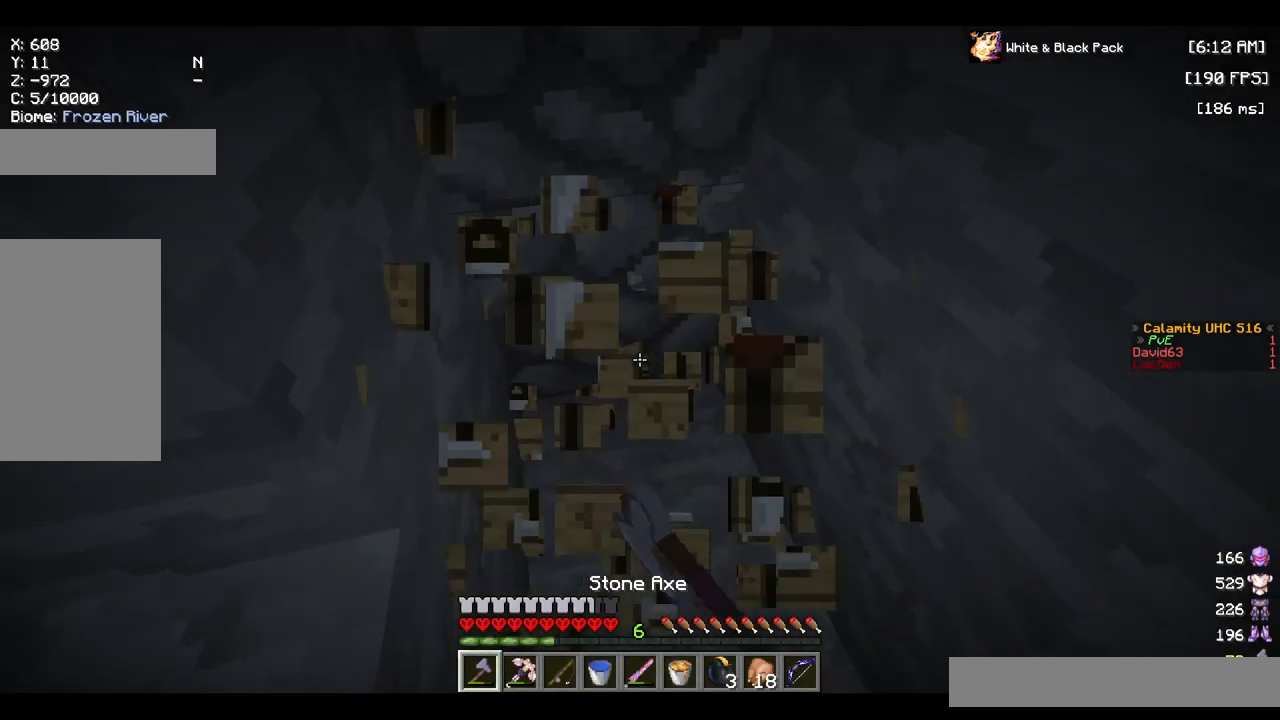
{"keys": [], "mouse": [], "events": [[167, "mouse_left", "up"]]}
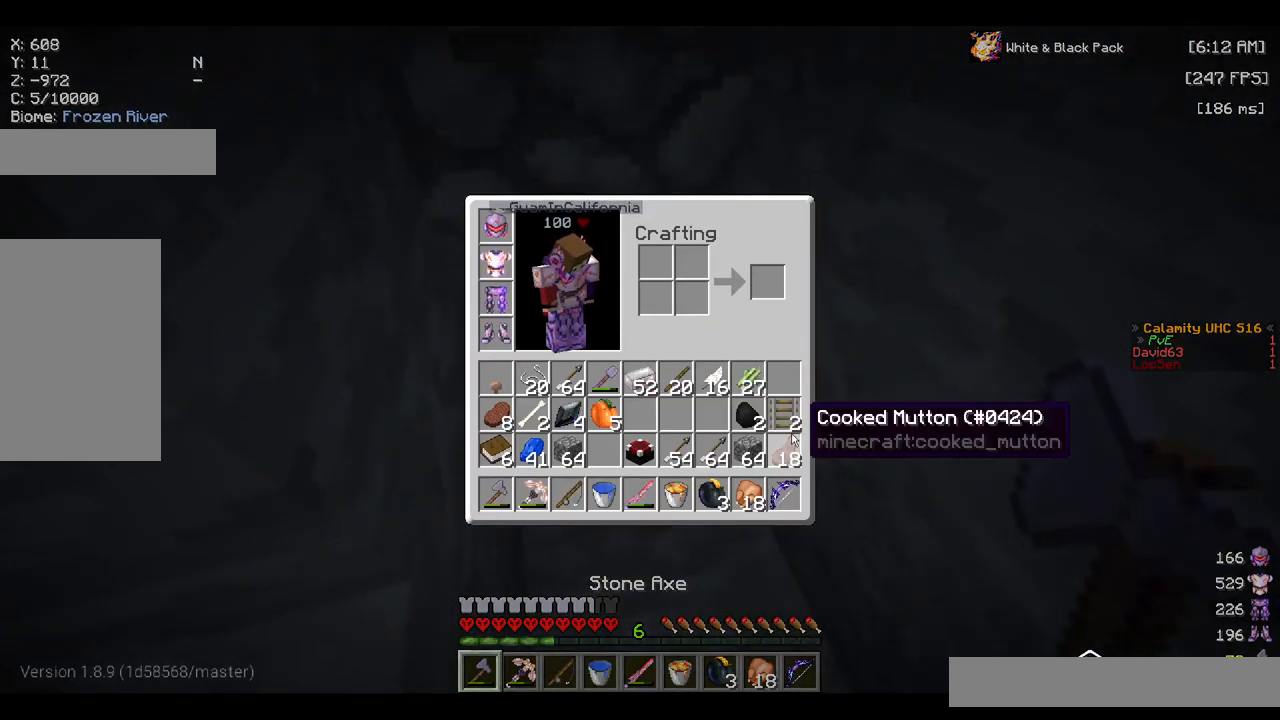
{"keys": [], "mouse": [], "events": []}
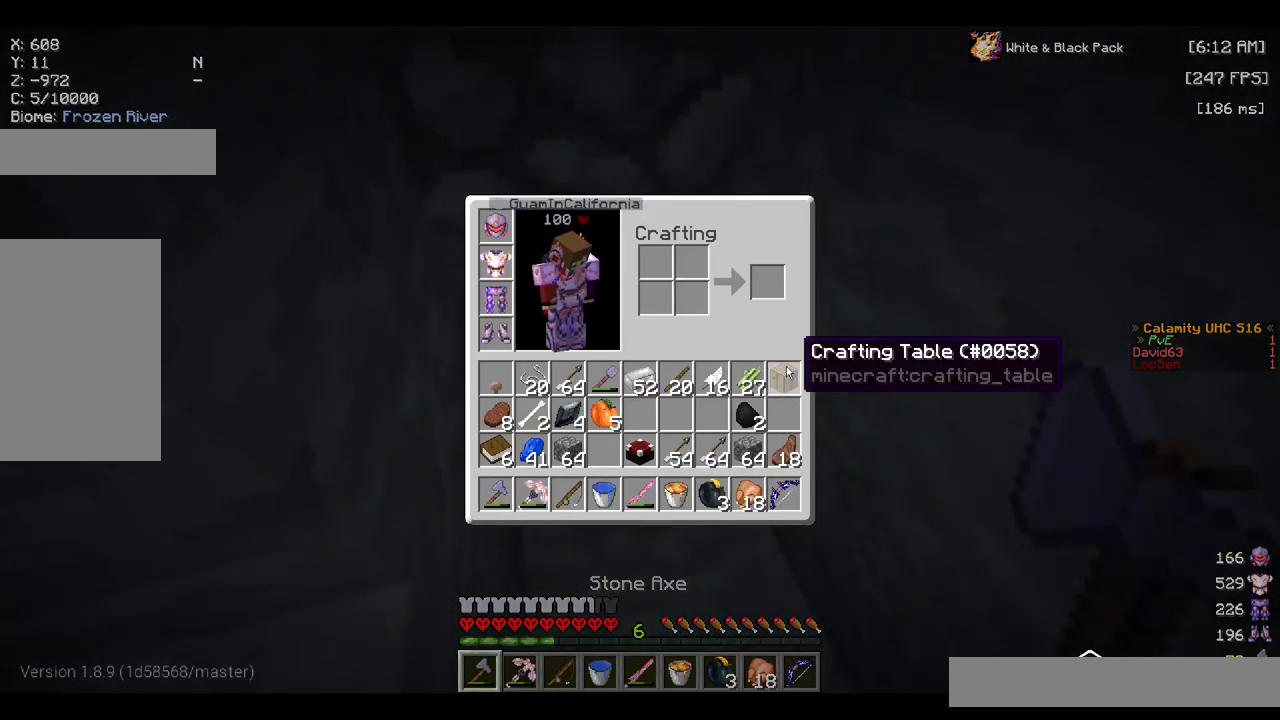
{"keys": [], "mouse": [], "events": []}
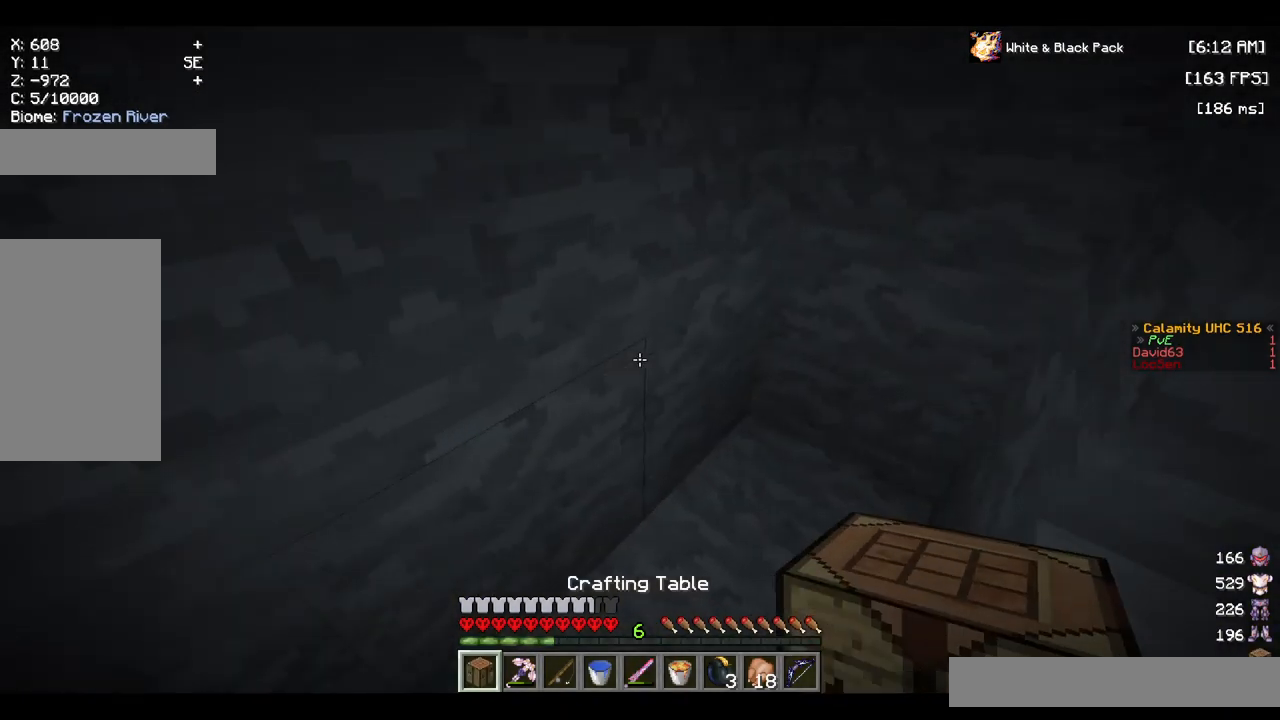
{"keys": ["w"], "mouse": [], "events": [[67, "w", "down"]]}
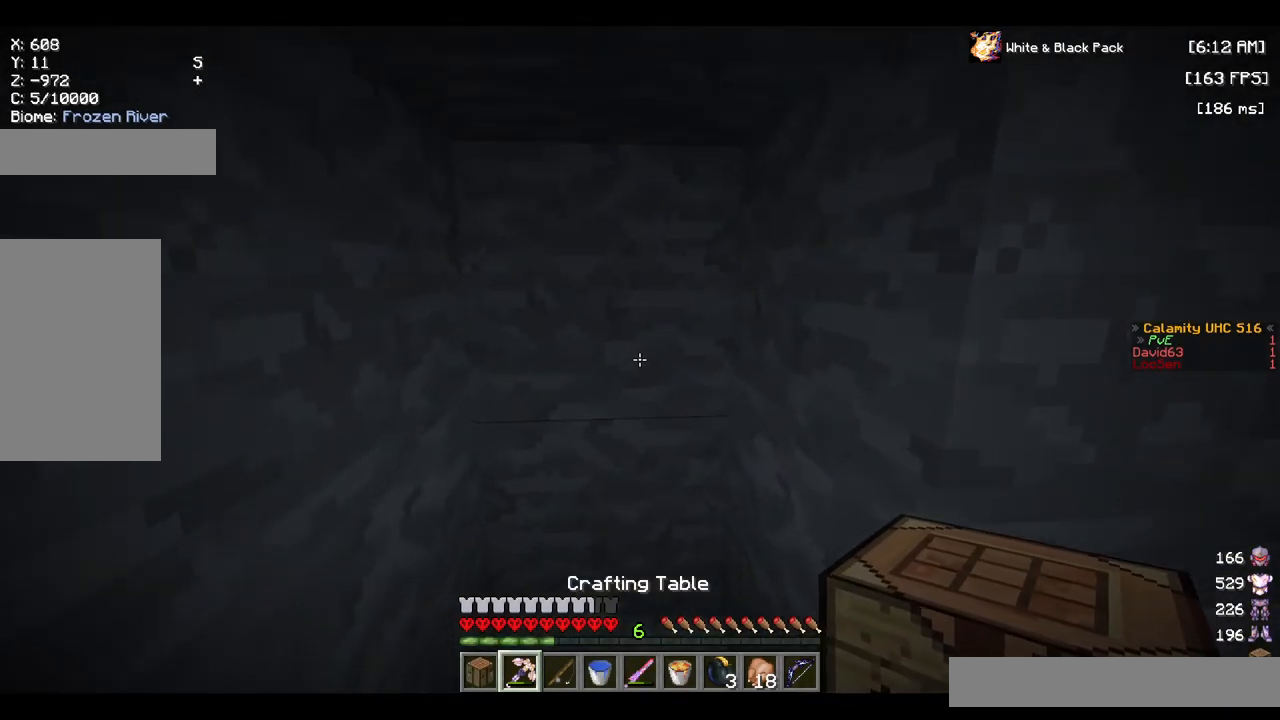
{"keys": ["w"], "mouse": ["left"], "events": [[50, "mouse_left", "down"]]}
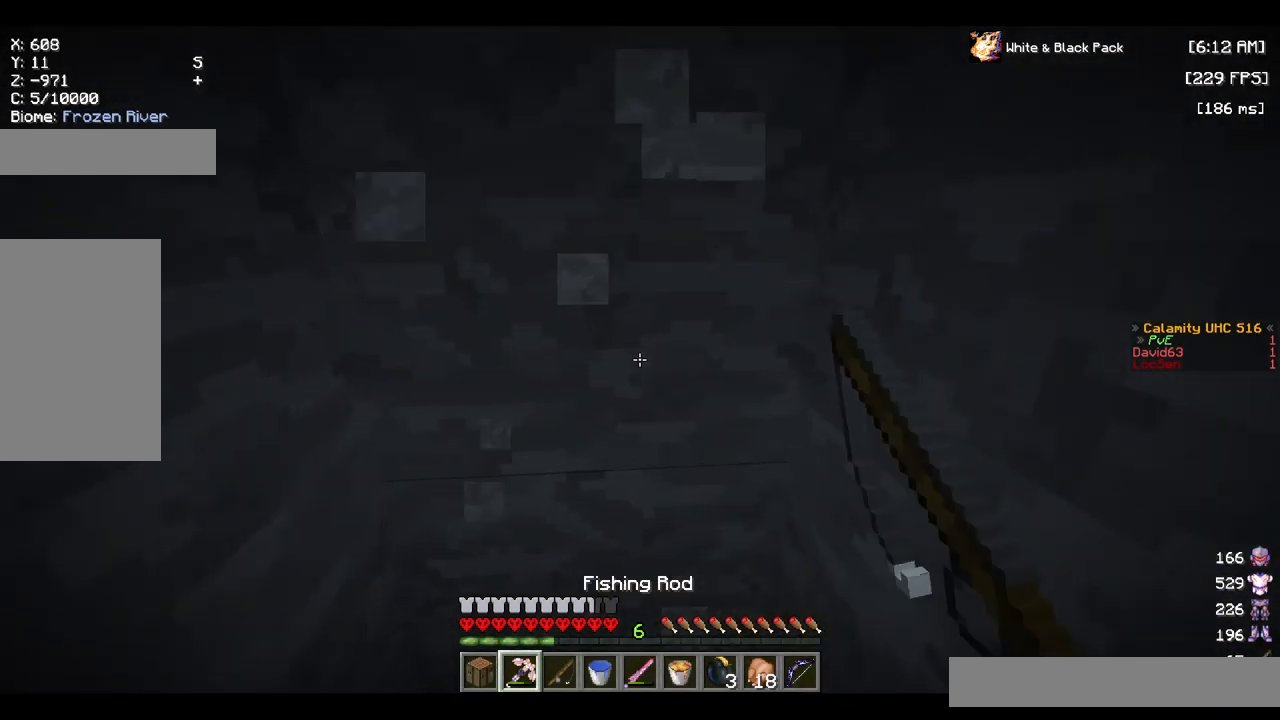
{"keys": [], "mouse": ["left"], "events": [[367, "w", "up"]]}
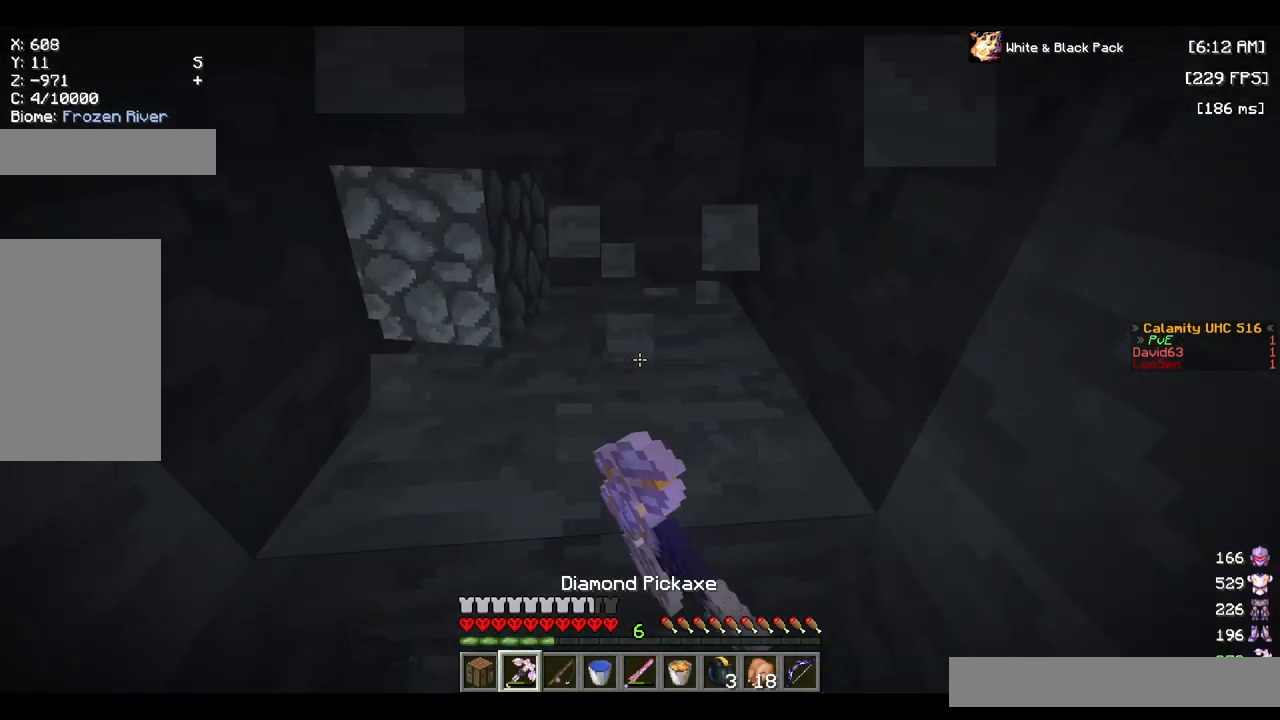
{"keys": ["w"], "mouse": ["left"], "events": [[451, "w", "down"]]}
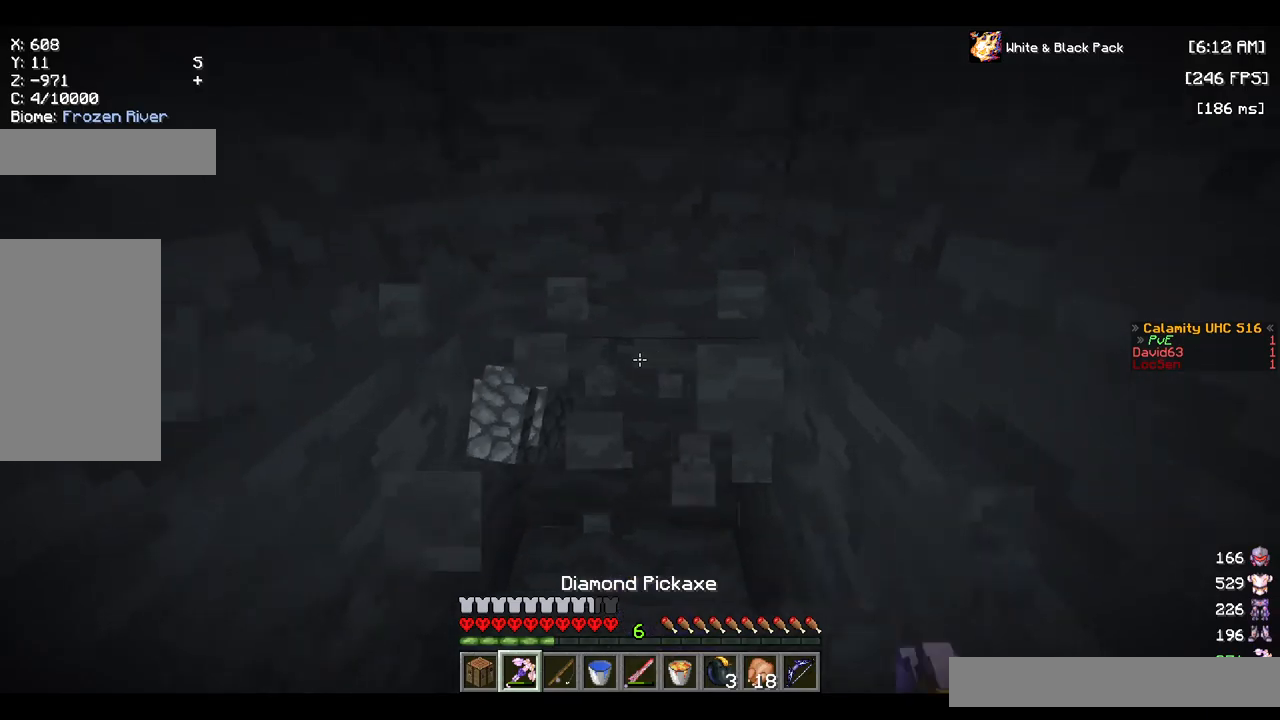
{"keys": ["w"], "mouse": ["left"], "events": []}
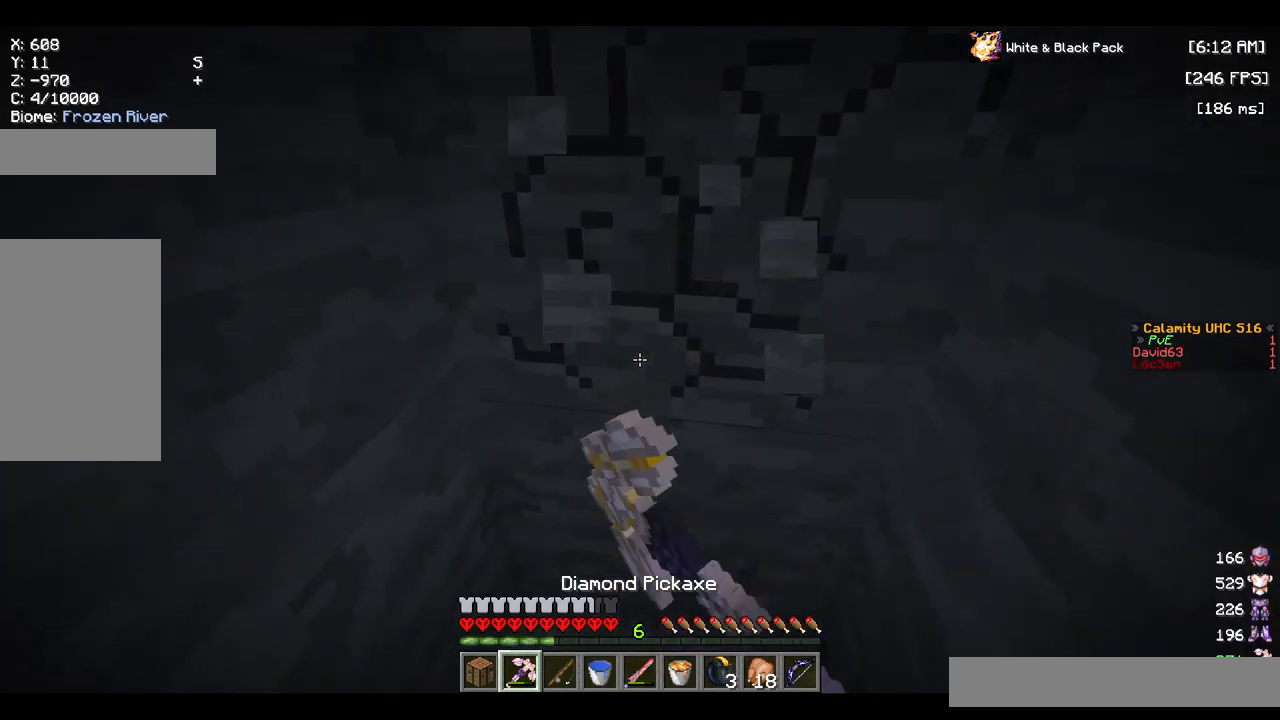
{"keys": [], "mouse": [], "events": [[67, "w", "up"], [100, "mouse_left", "up"]]}
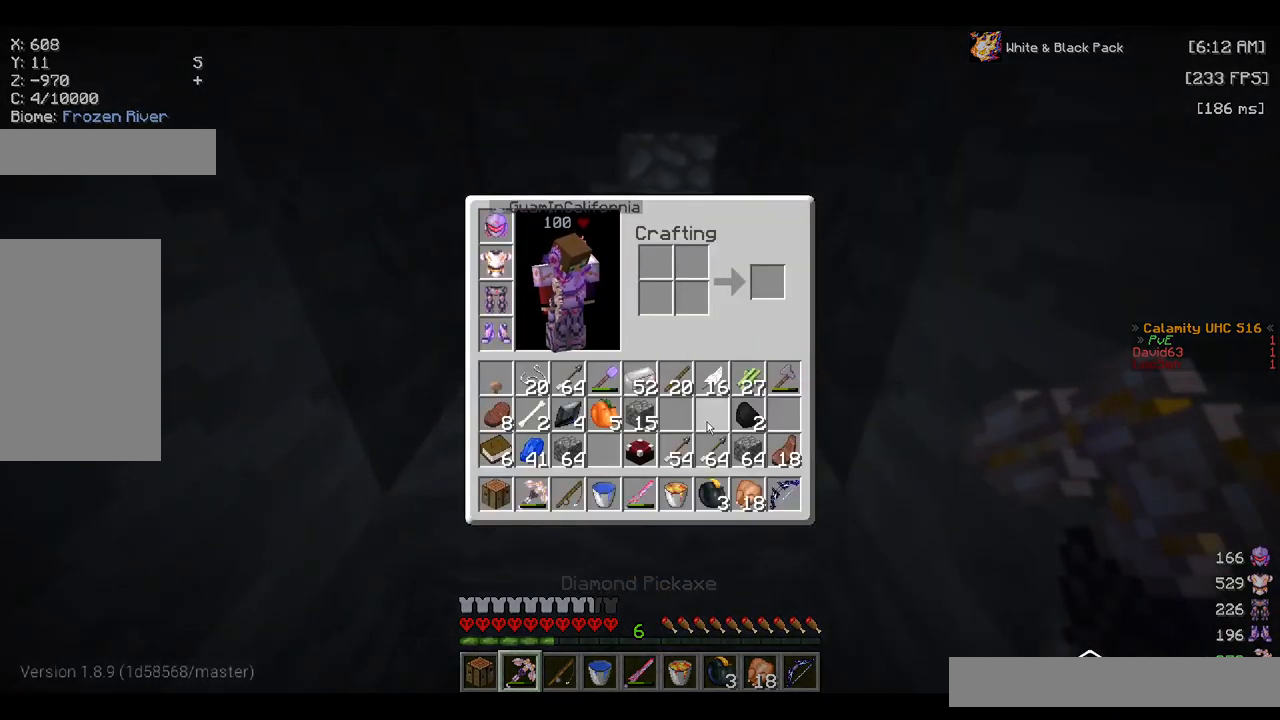
{"keys": [], "mouse": [], "events": []}
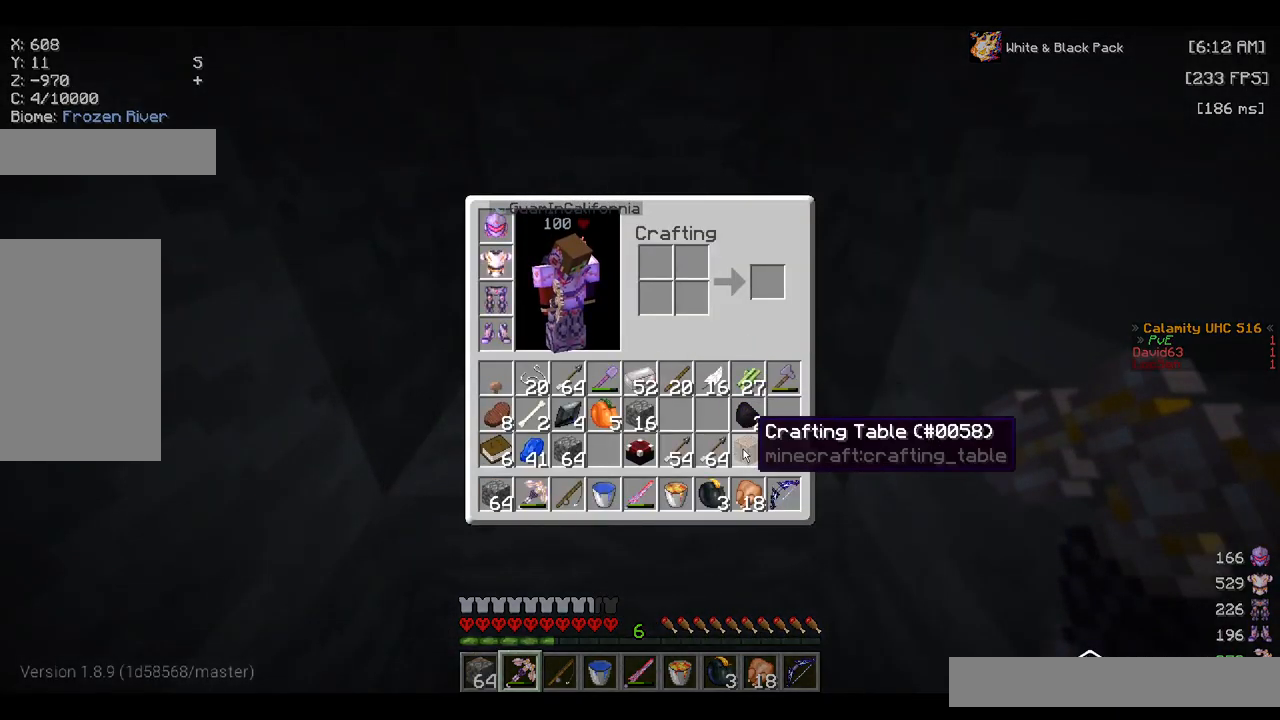
{"keys": [], "mouse": ["left"], "events": [[83, "mouse_left", "down"]]}
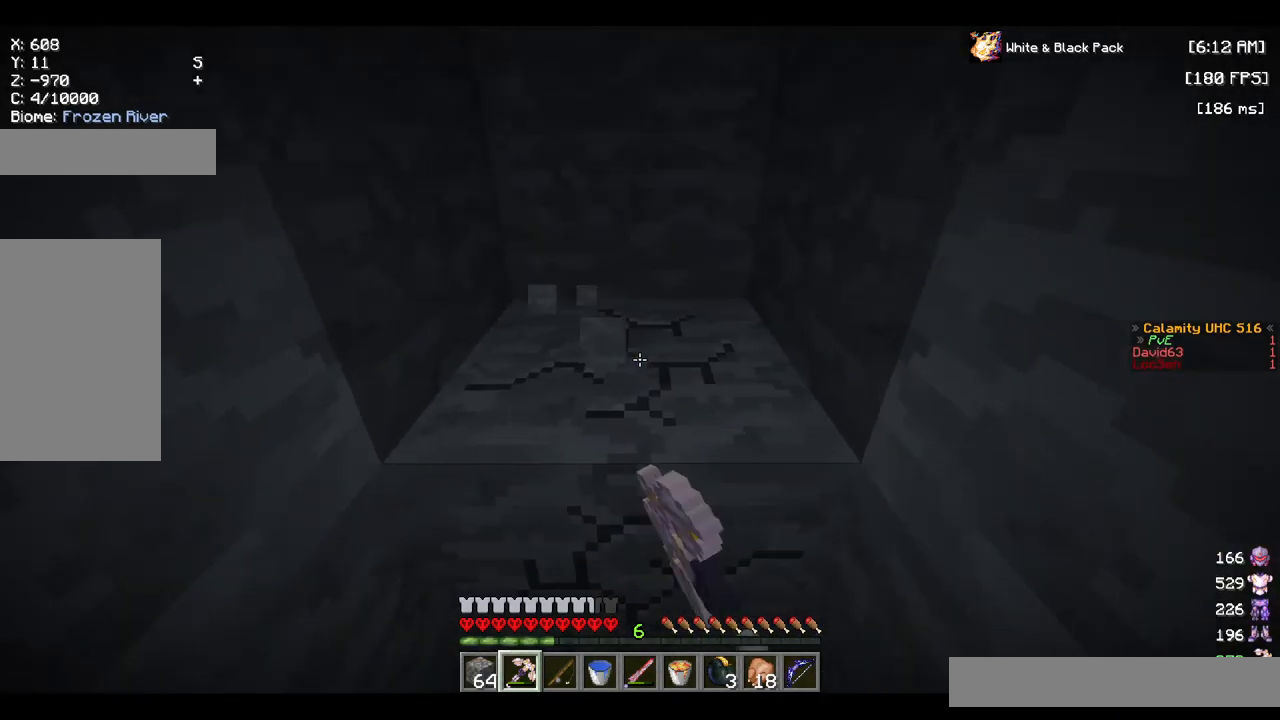
{"keys": ["w"], "mouse": ["left"], "events": [[17, "w", "down"]]}
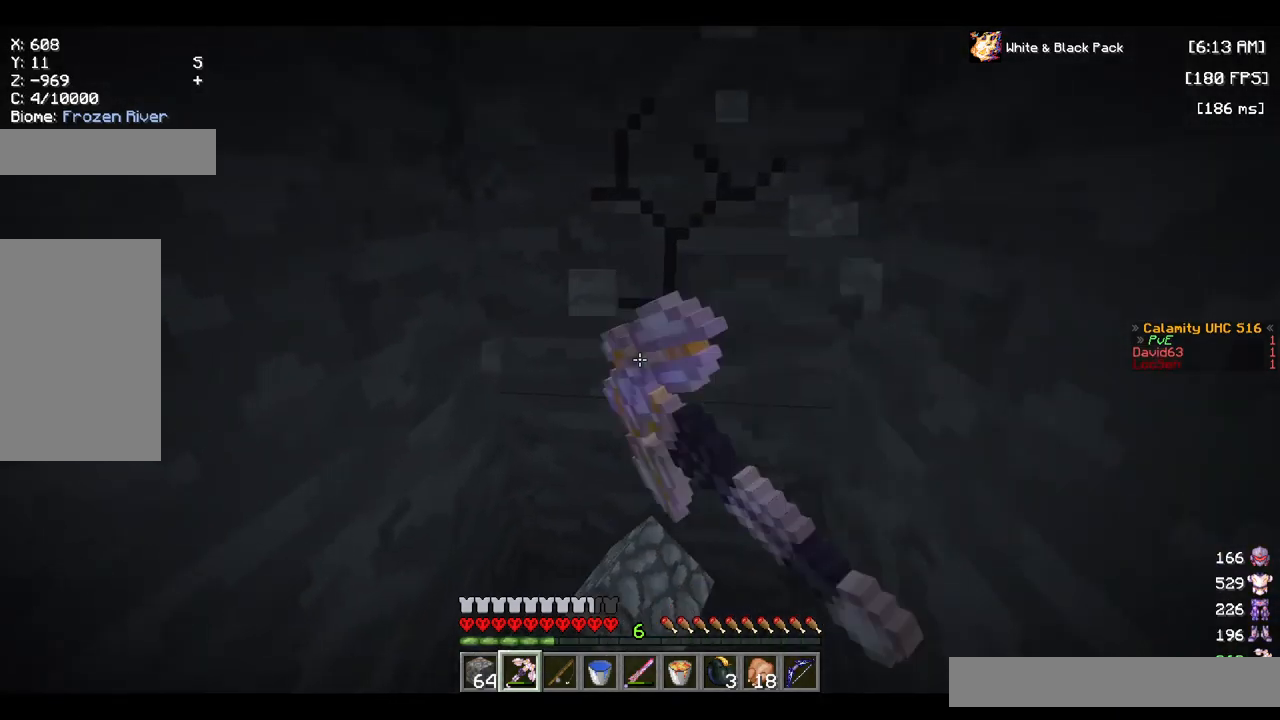
{"keys": ["a"], "mouse": ["left"], "events": [[83, "a", "down"], [350, "w", "up"]]}
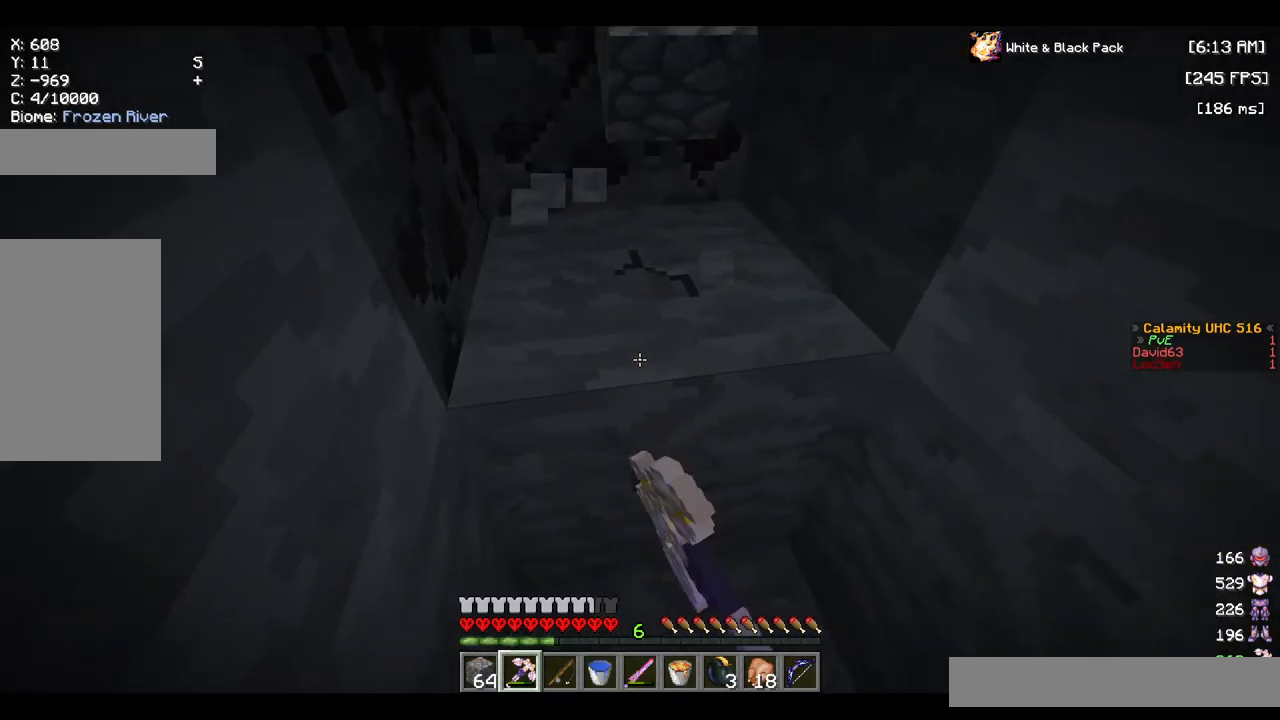
{"keys": ["a"], "mouse": [], "events": [[33, "w", "down"], [500, "mouse_left", "up"], [500, "w", "up"]]}
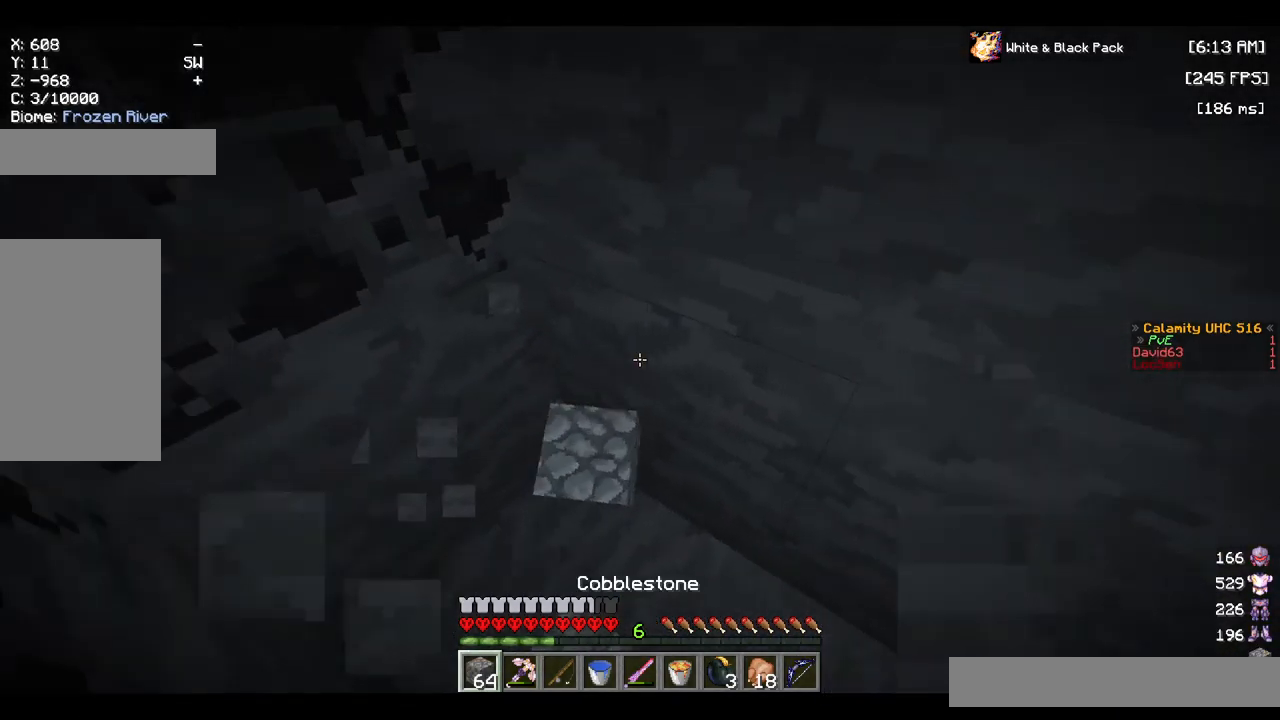
{"keys": ["s"], "mouse": ["right"], "events": [[150, "s", "down"], [267, "a", "up"], [300, "mouse_right", "down"]]}
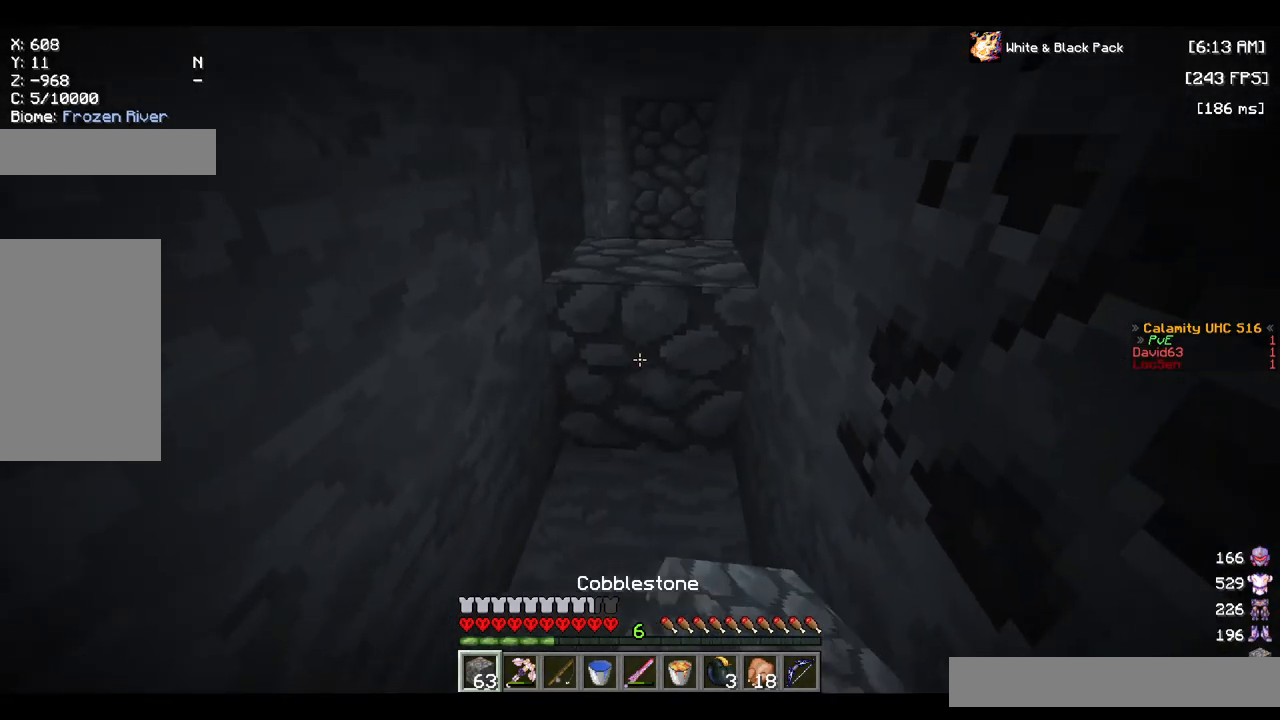
{"keys": [], "mouse": [], "events": [[150, "mouse_right", "up"], [183, "mouse_right", "down"], [317, "s", "up"], [500, "mouse_right", "up"]]}
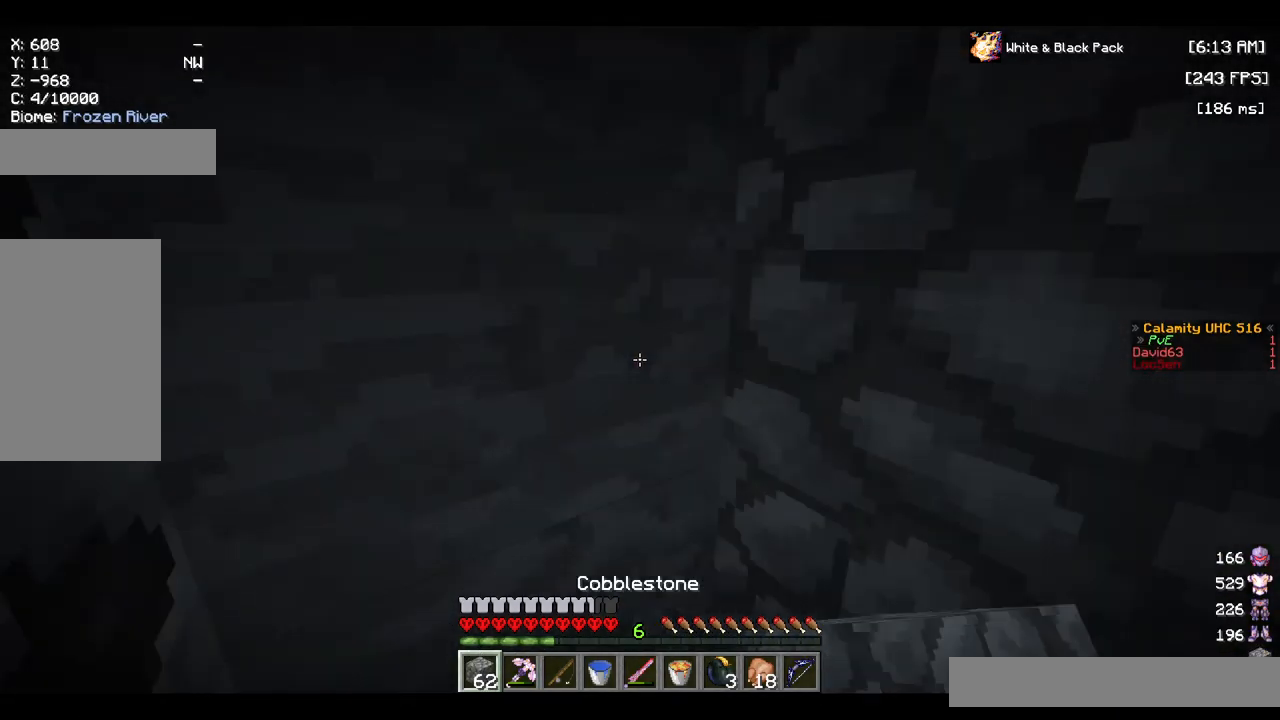
{"keys": ["s"], "mouse": ["left"], "events": [[150, "mouse_left", "down"], [233, "s", "down"]]}
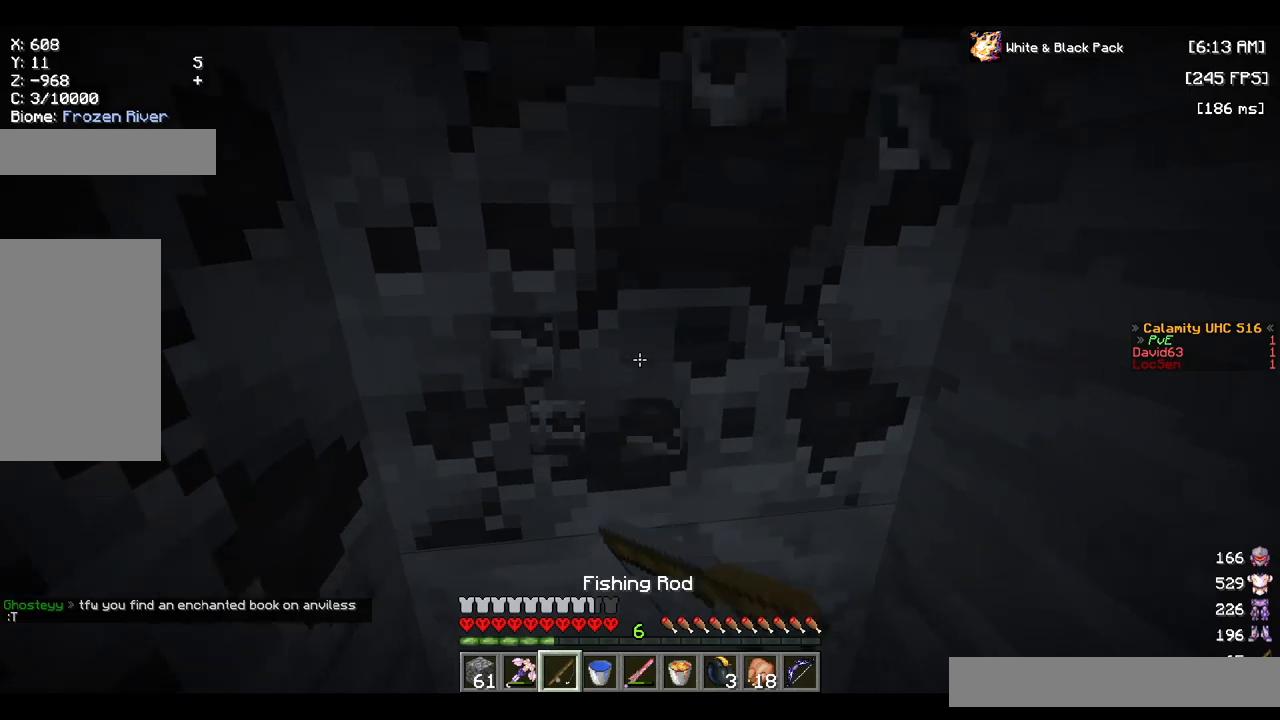
{"keys": [], "mouse": ["left"], "events": [[234, "s", "up"]]}
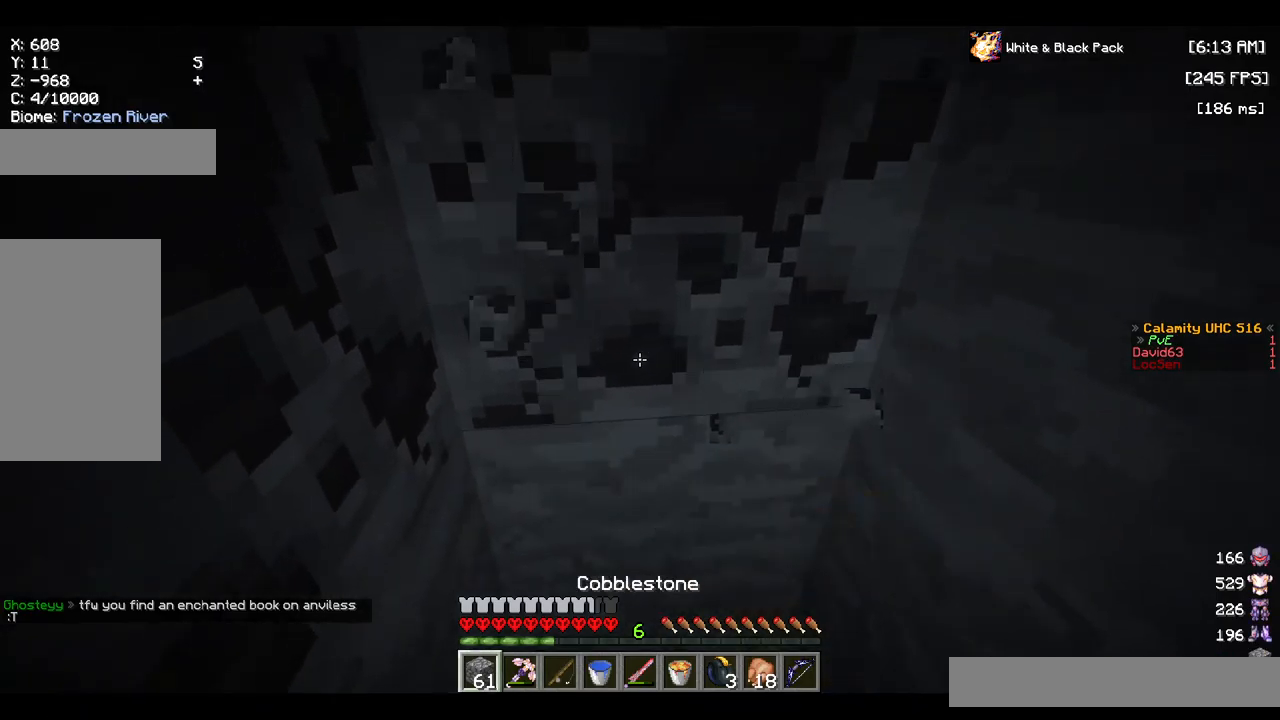
{"keys": [], "mouse": ["left"], "events": []}
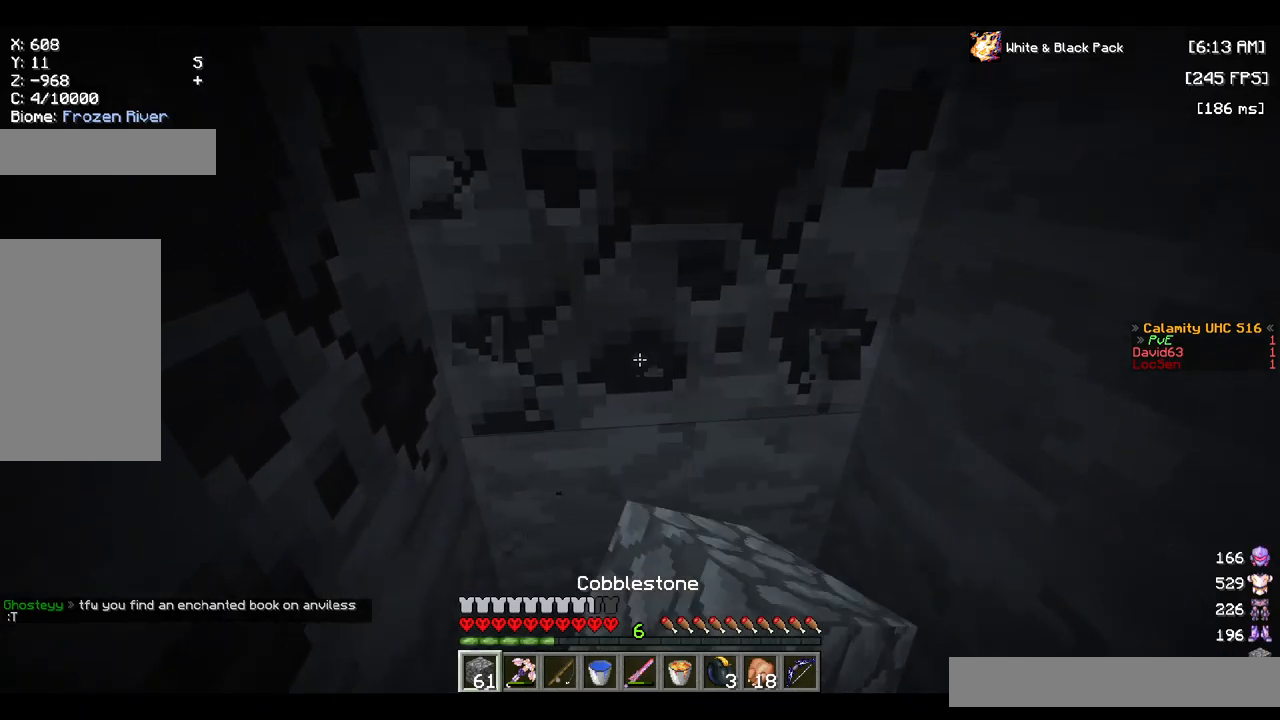
{"keys": [], "mouse": ["left"], "events": []}
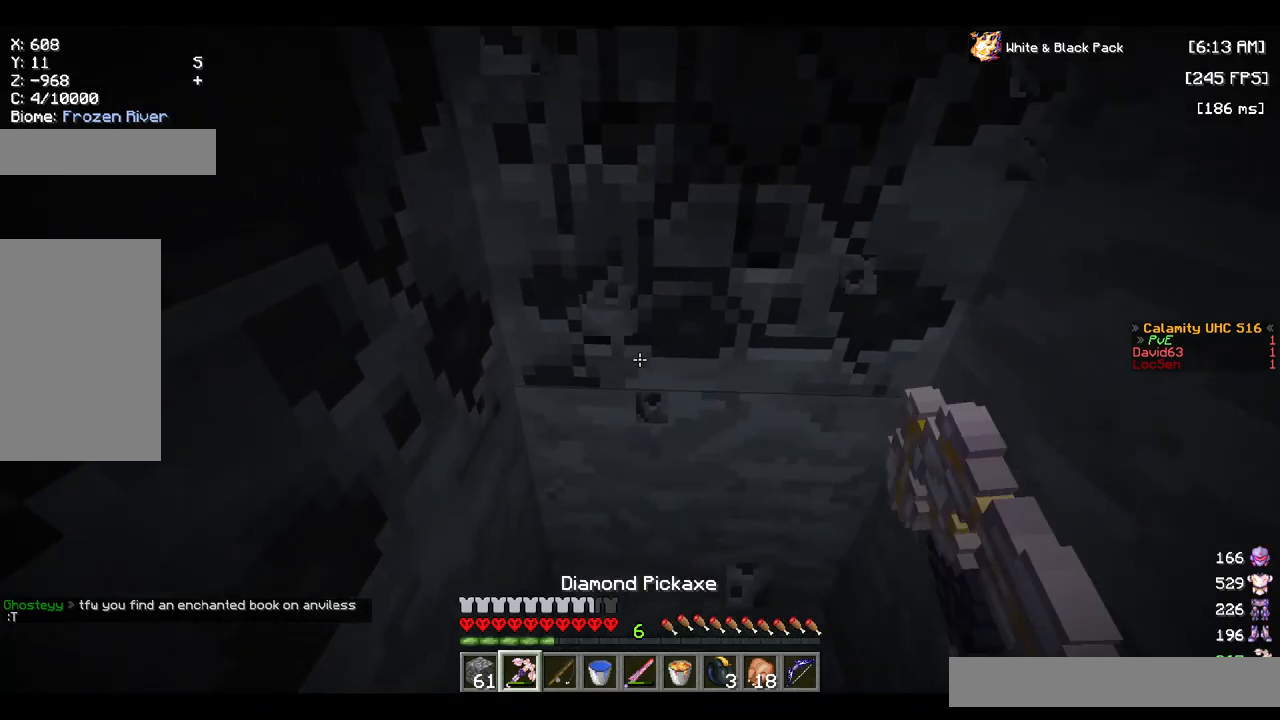
{"keys": [], "mouse": ["left"], "events": []}
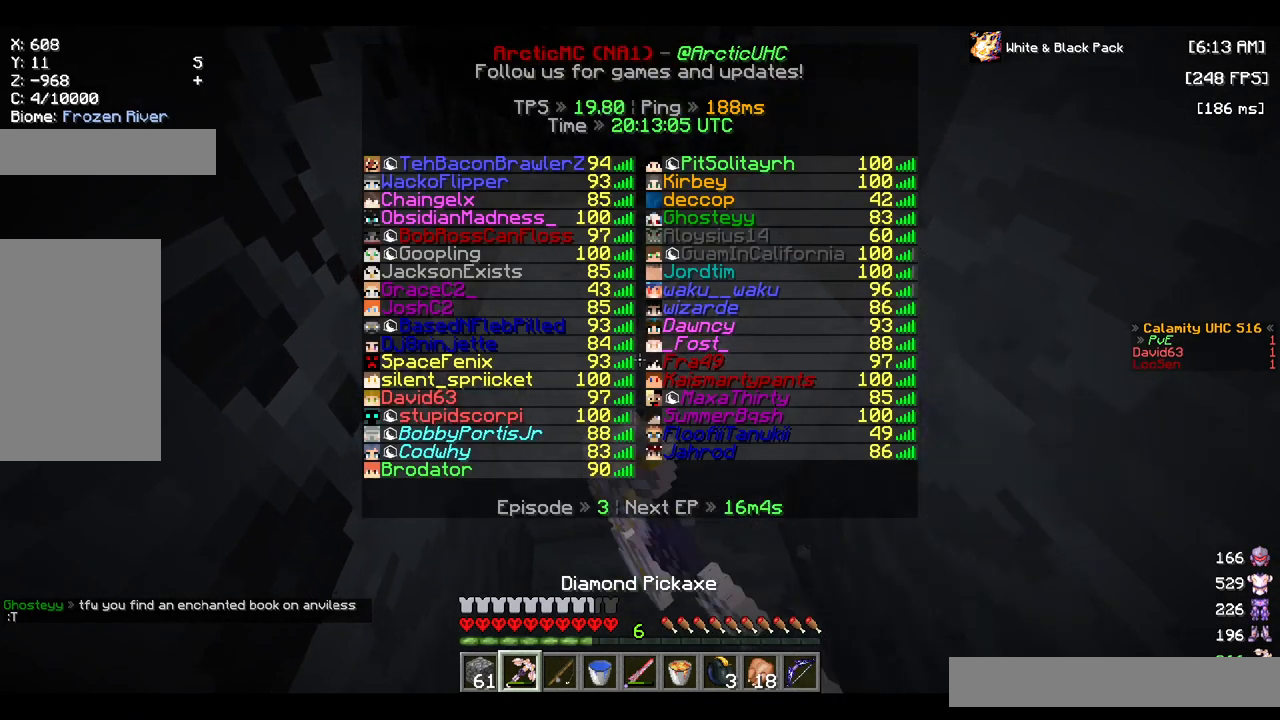
{"keys": ["w"], "mouse": ["left"], "events": [[100, "w", "down"]]}
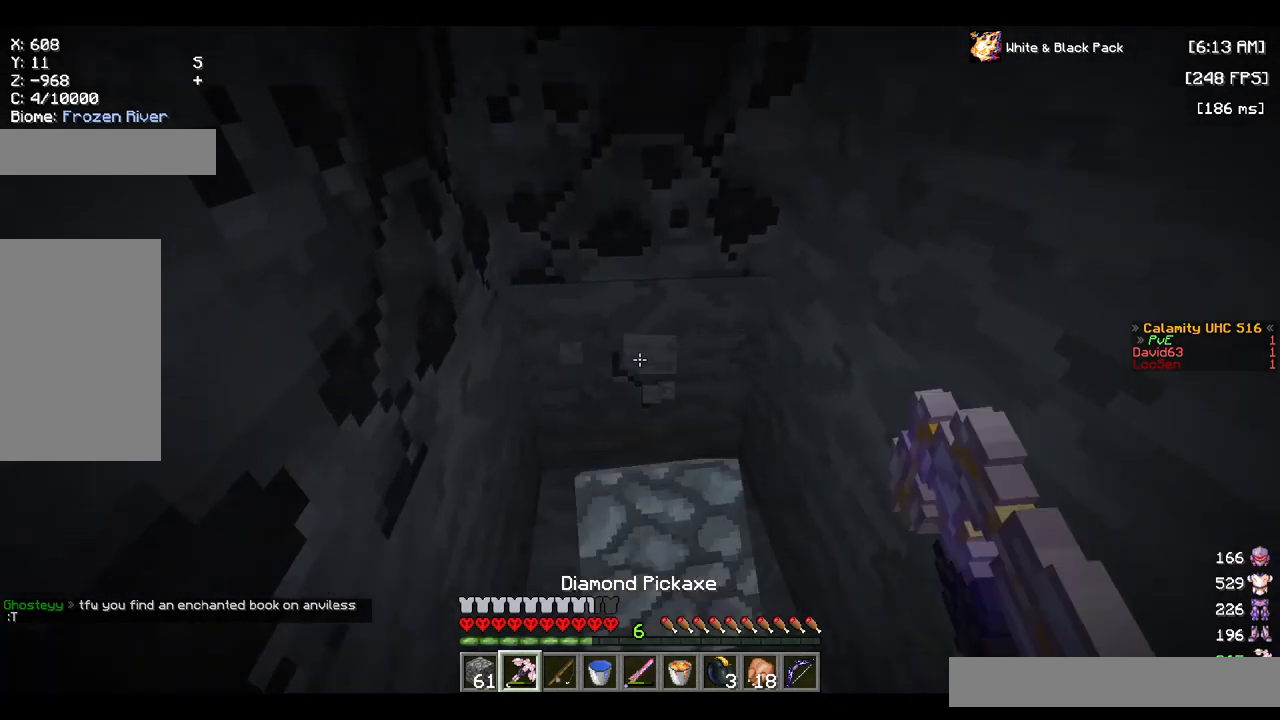
{"keys": ["d"], "mouse": ["left"], "events": [[450, "w", "up"], [500, "d", "down"]]}